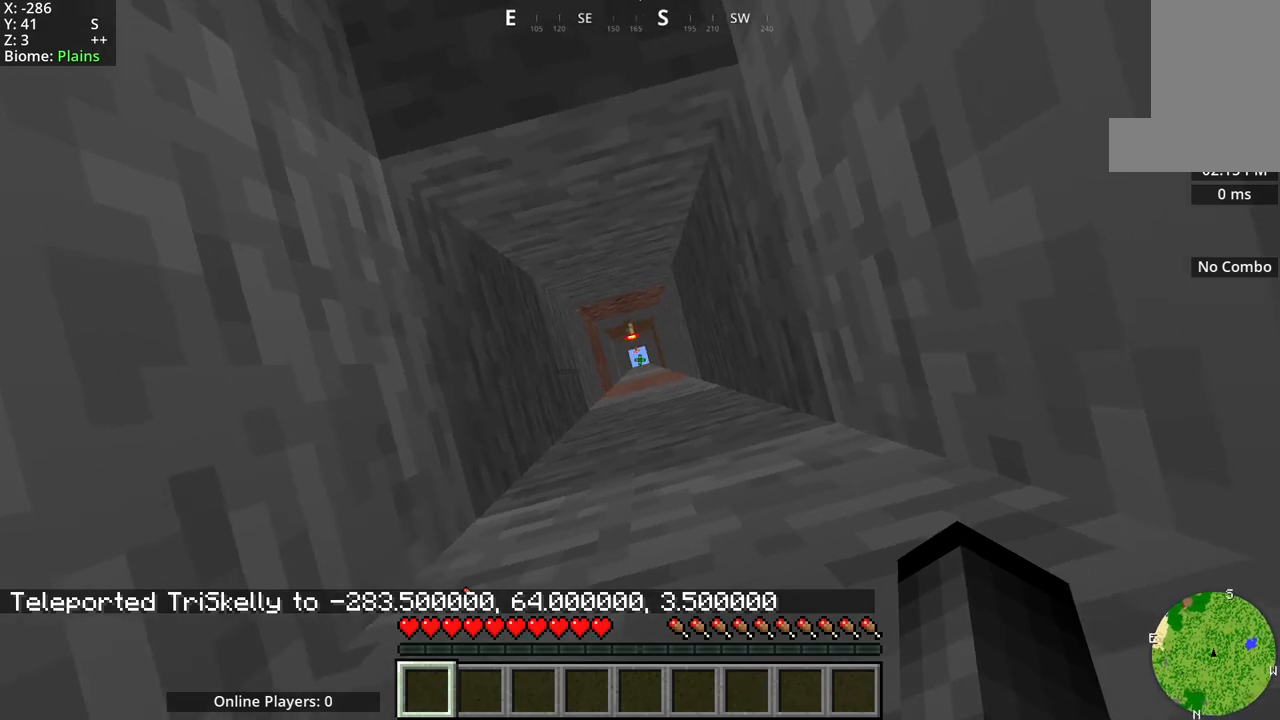
Gameplay with keyboard and mouse; each line is a JSON object with the keys and mouse buttons held at the frame after it. "events" lists presses ("down") and releases ("up") of "a", "d", "s", "space", "w", "mouse_mb4" and "mouse_mb5" between this image and that frame as [ms after this image, input, new state], when the widget could be followed in between. "mouse_mb4", "mouse_mb5" = the "mb4", "mb5" buttons of the "mouse" list. No other keys are recorded. Fast repeated clicks can show as one long hold. Mouse movement is not recorded.
{"keys": ["a"], "mouse": [], "events": [[283, "a", "down"]]}
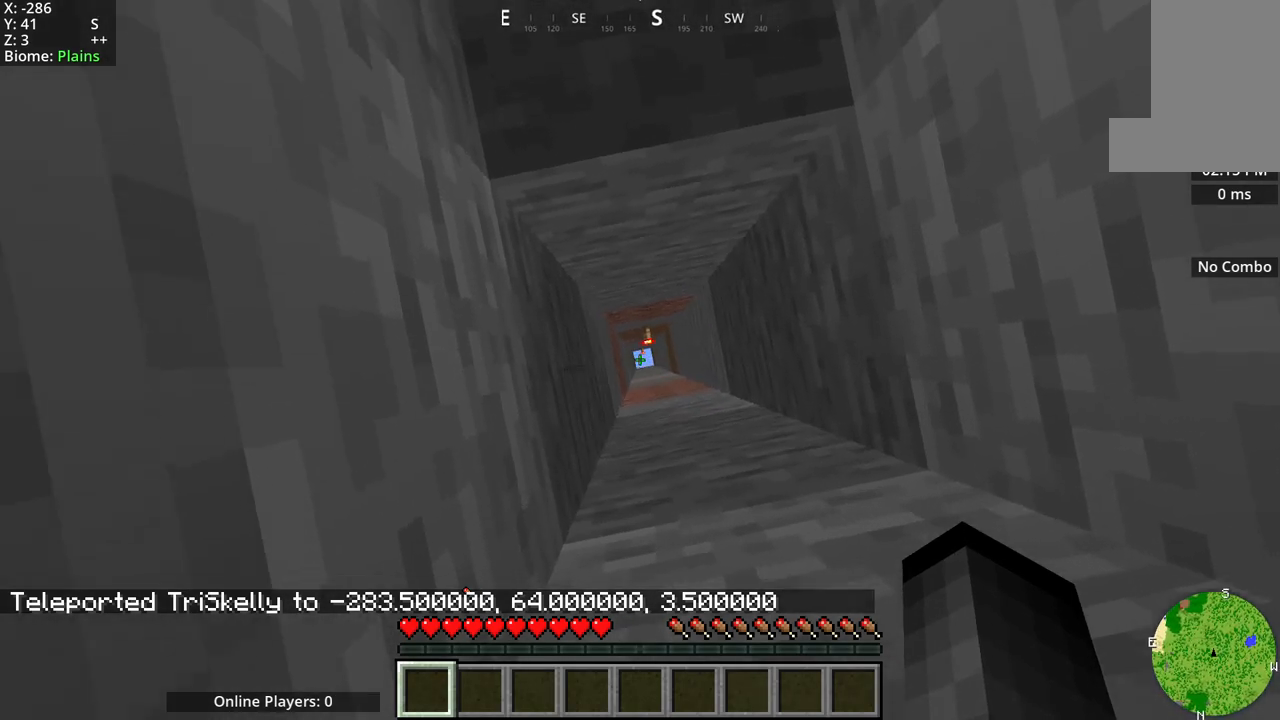
{"keys": [], "mouse": [], "events": [[233, "a", "up"]]}
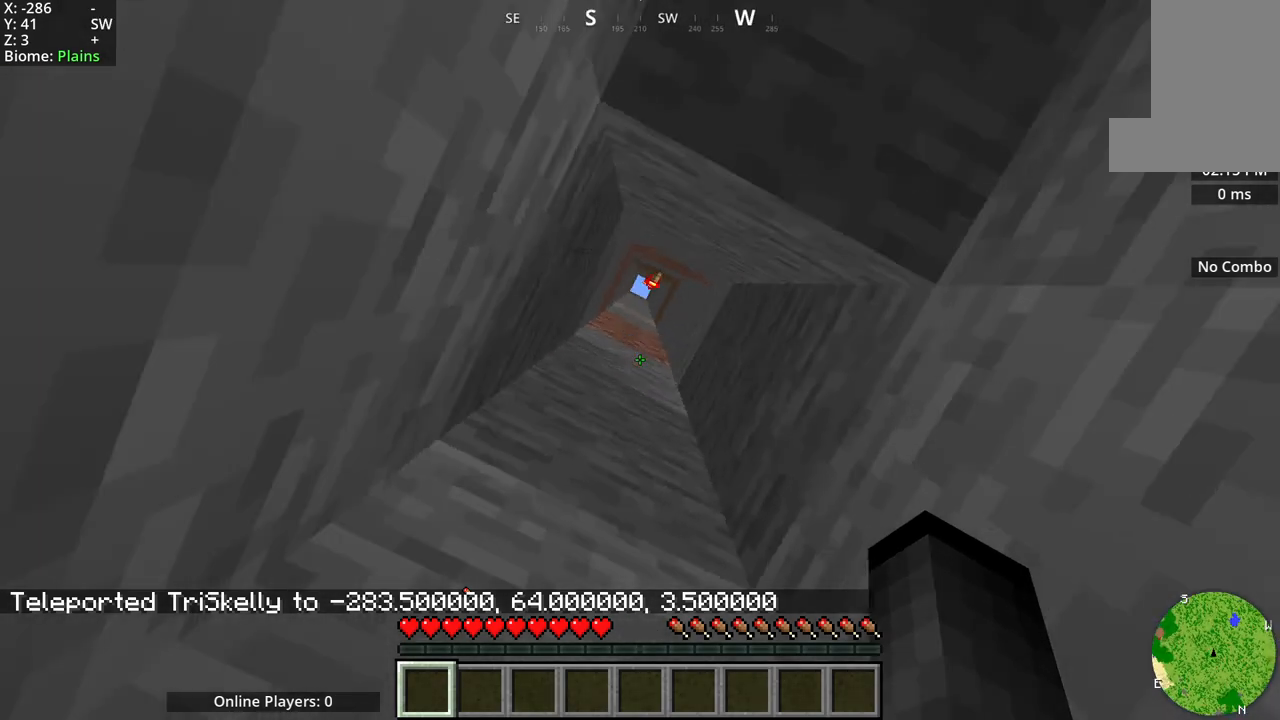
{"keys": ["a"], "mouse": [], "events": [[500, "a", "down"]]}
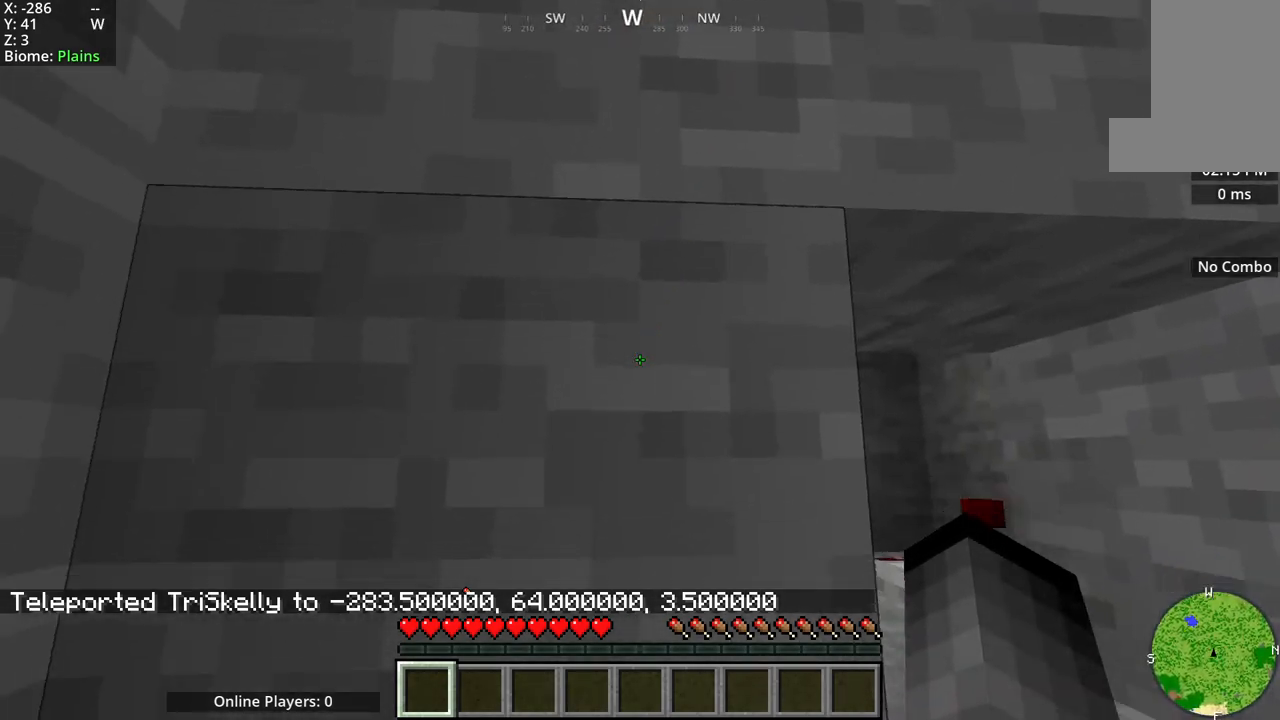
{"keys": [], "mouse": [], "events": [[200, "a", "up"]]}
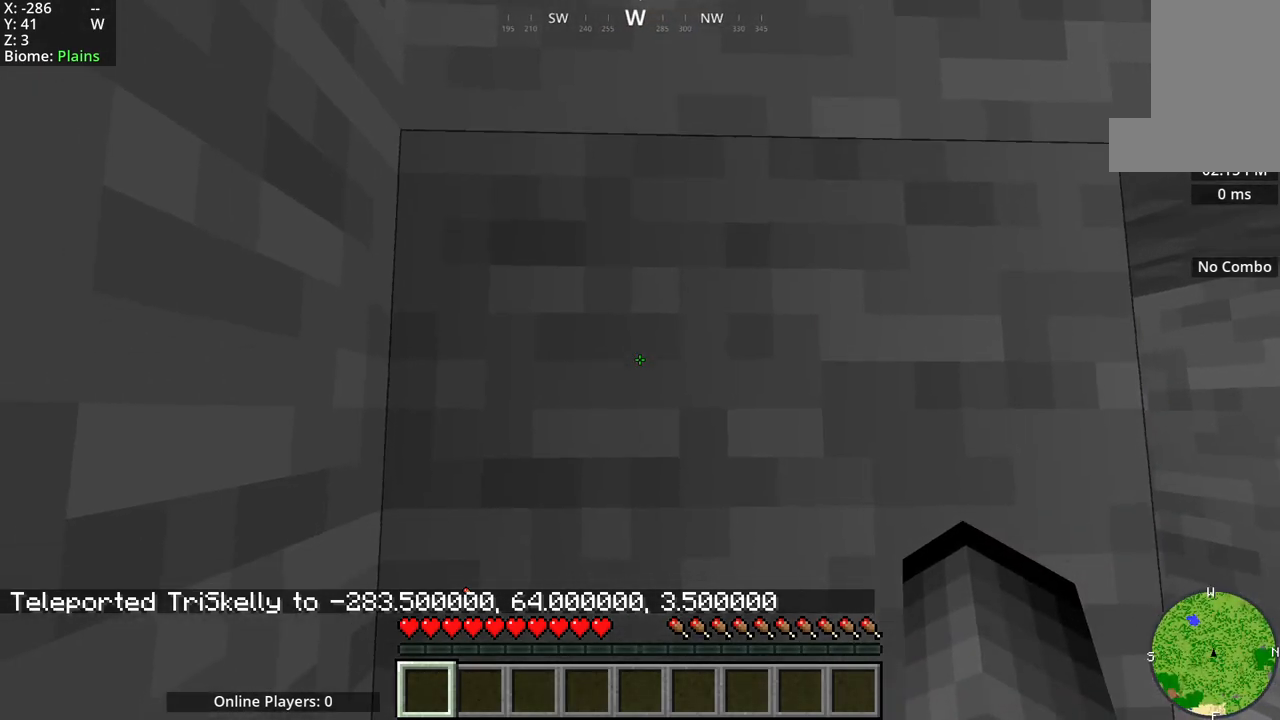
{"keys": ["d"], "mouse": [], "events": [[17, "mouse_mb5", "down"], [200, "d", "down"], [500, "mouse_mb5", "up"]]}
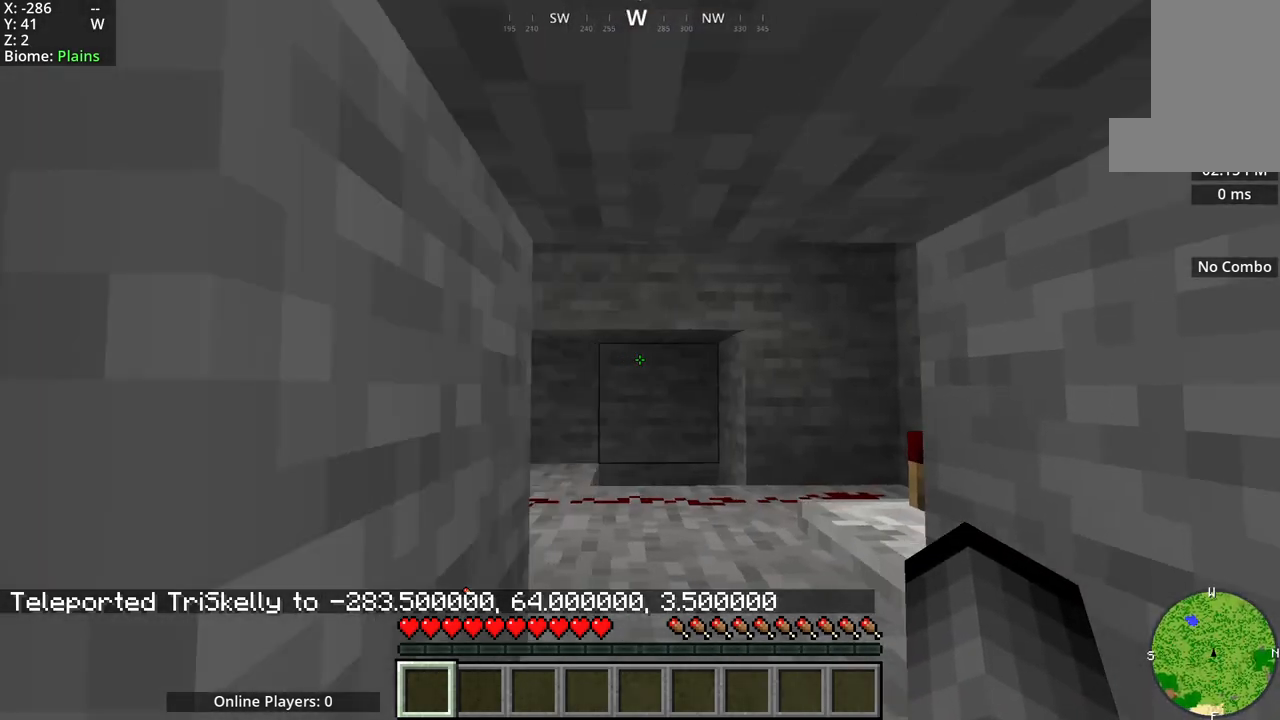
{"keys": ["a"], "mouse": [], "events": [[67, "d", "up"], [150, "d", "down"], [200, "mouse_mb5", "down"], [383, "d", "up"], [433, "mouse_mb5", "up"], [483, "a", "down"]]}
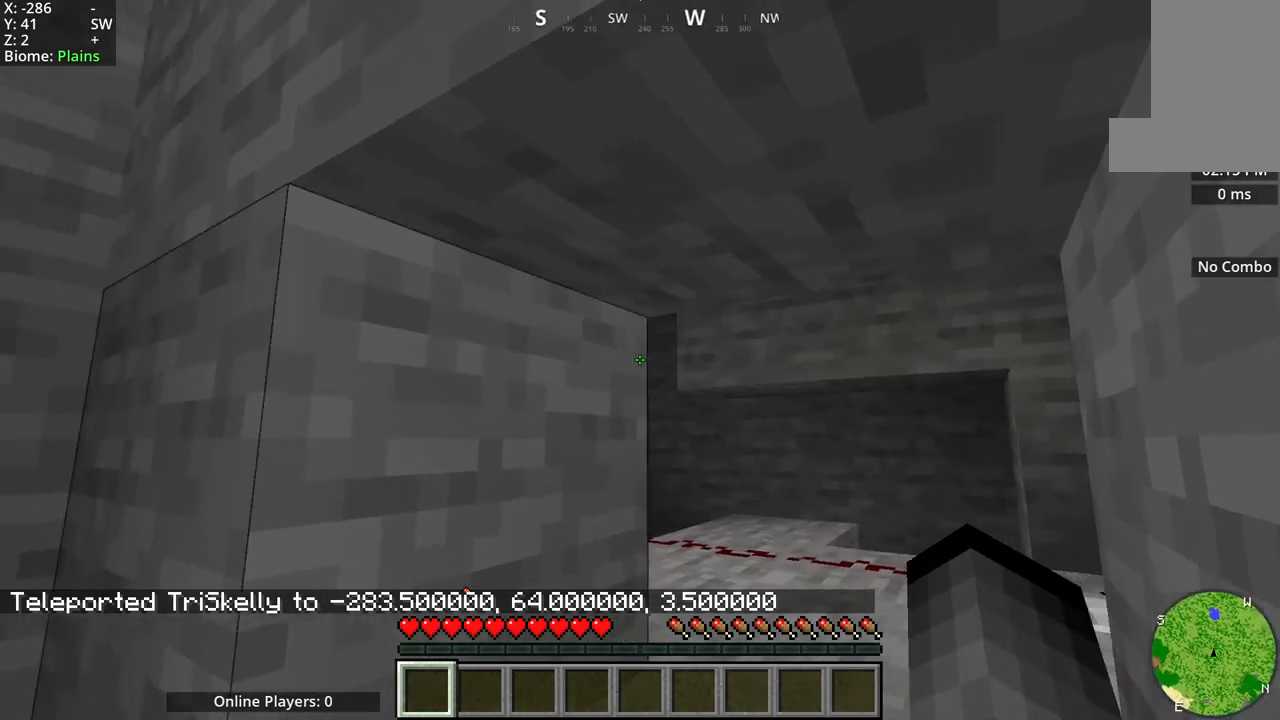
{"keys": [], "mouse": ["mb5"], "events": [[183, "mouse_mb4", "down"], [250, "mouse_mb5", "down"], [267, "a", "up"], [267, "mouse_mb4", "up"]]}
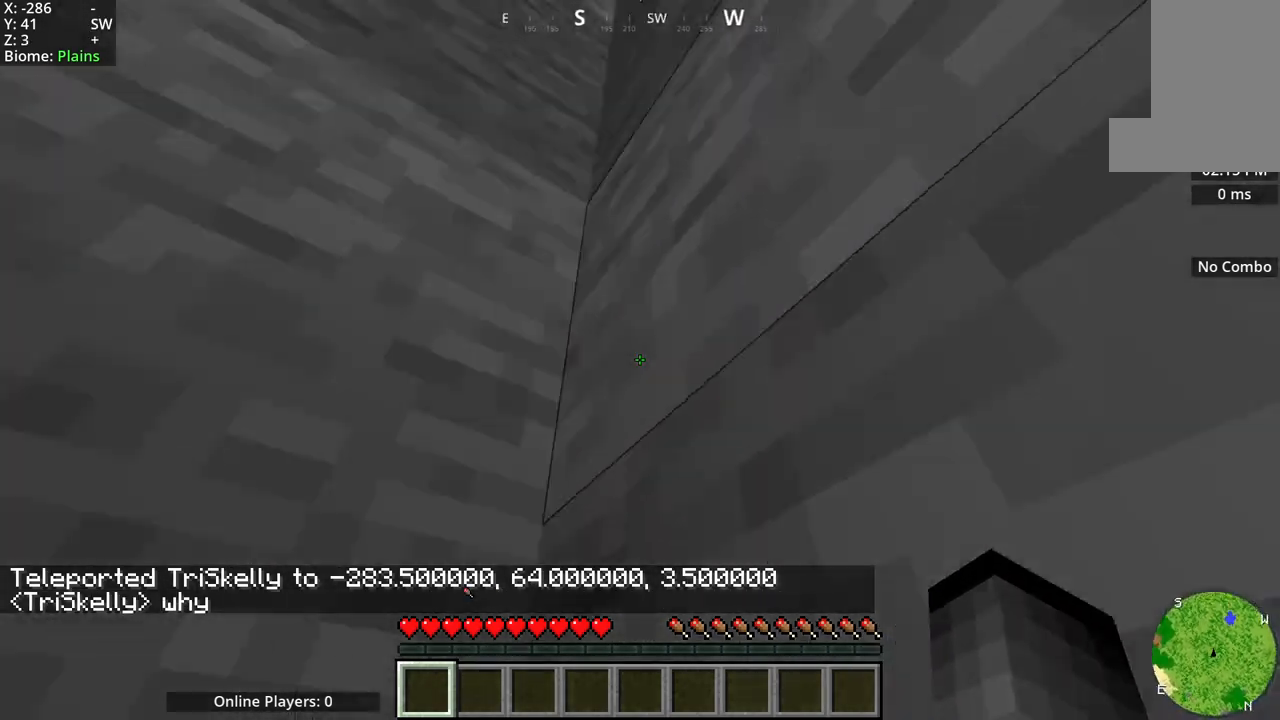
{"keys": [], "mouse": [], "events": [[117, "mouse_mb5", "up"]]}
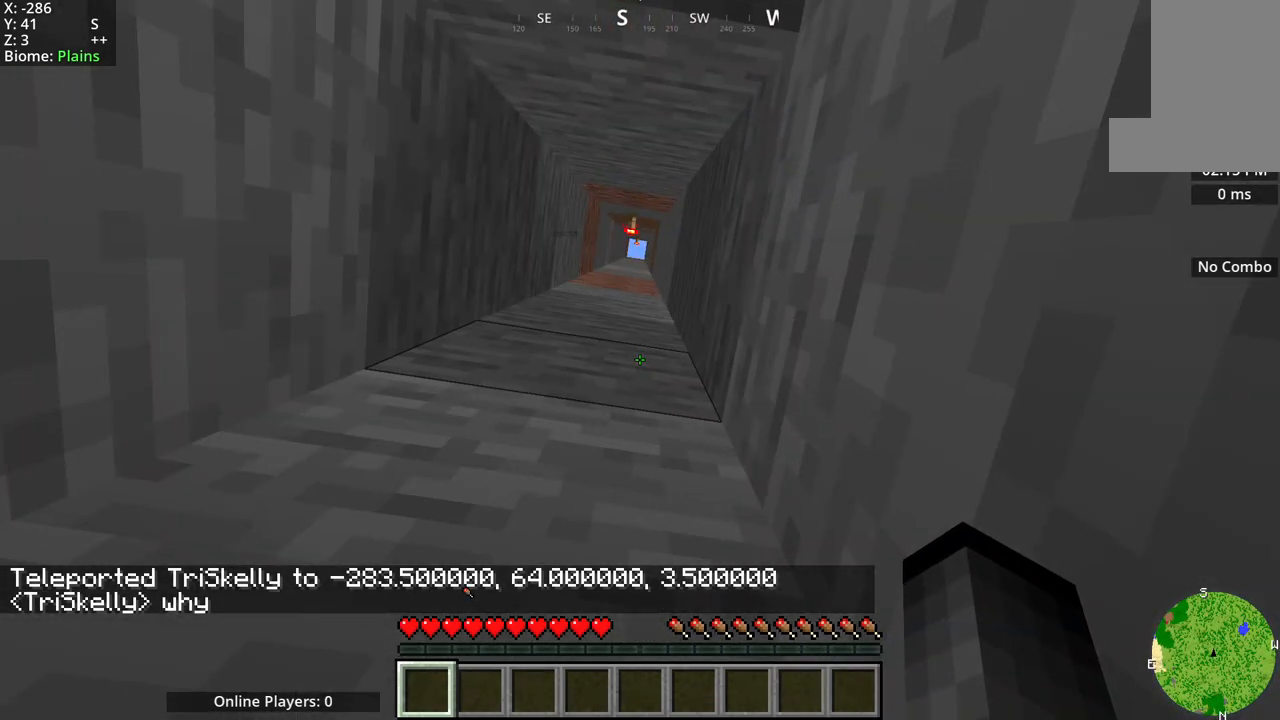
{"keys": [], "mouse": [], "events": []}
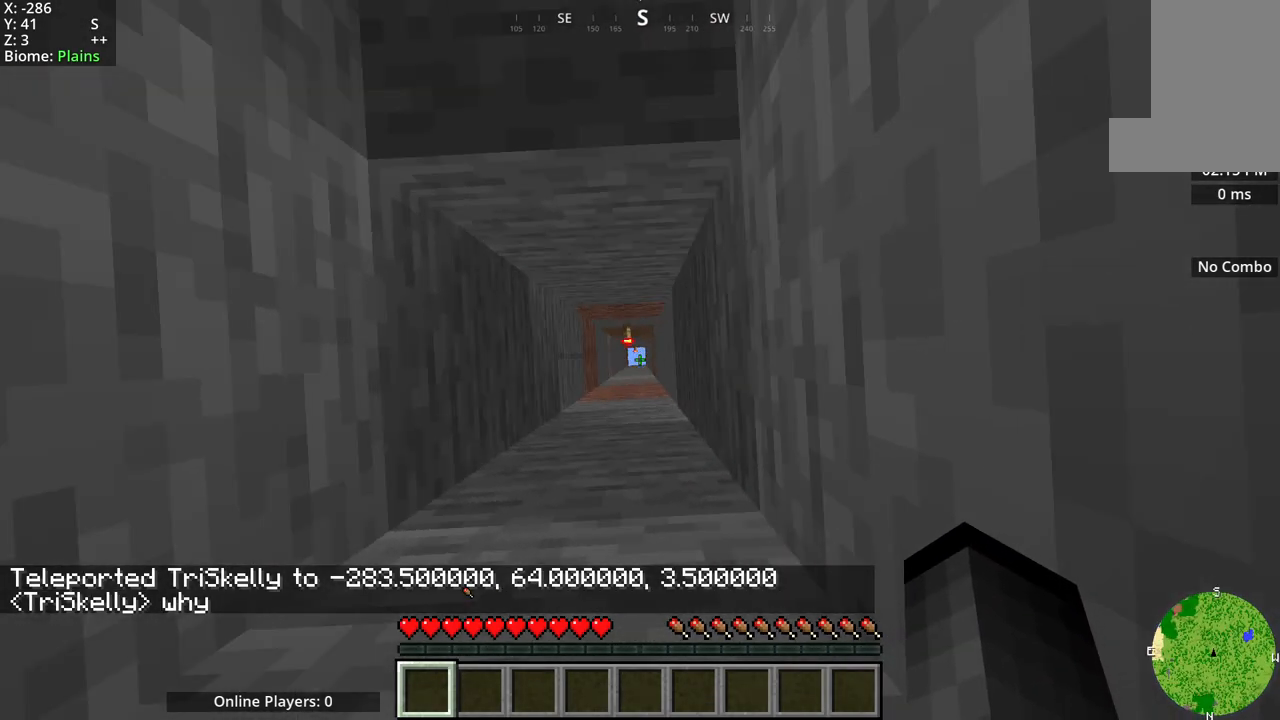
{"keys": [], "mouse": [], "events": []}
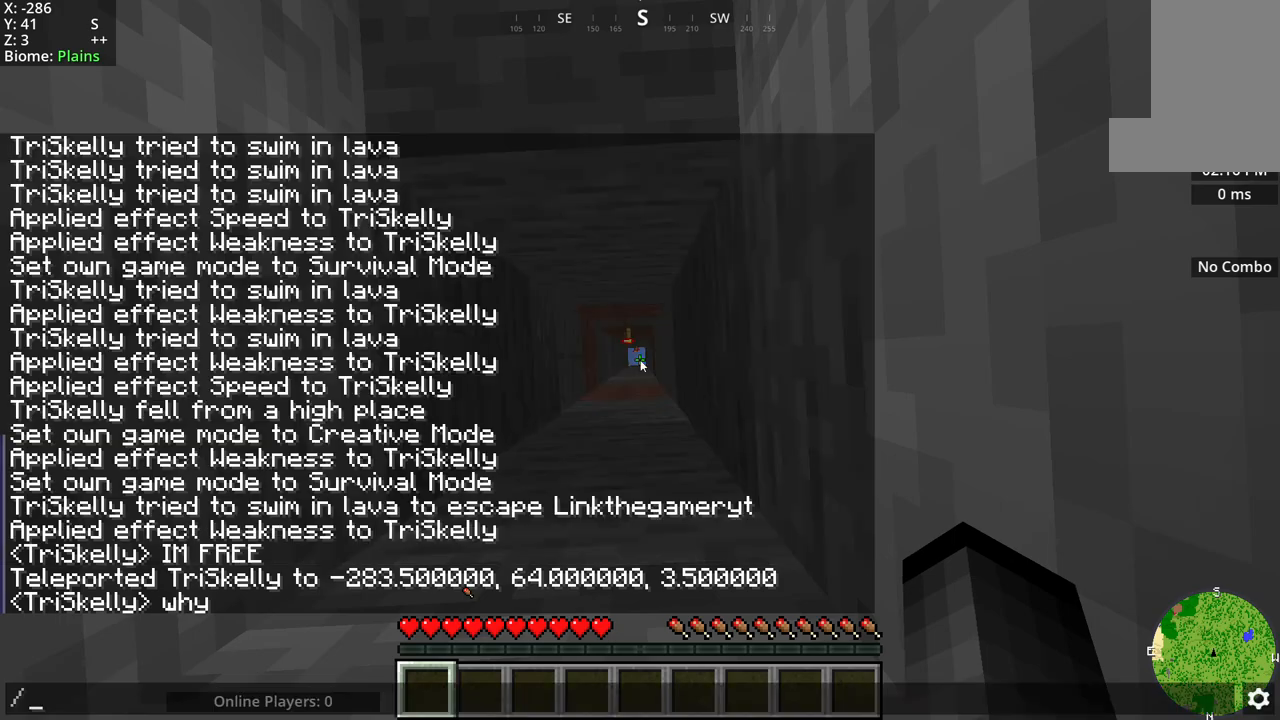
{"keys": [], "mouse": [], "events": []}
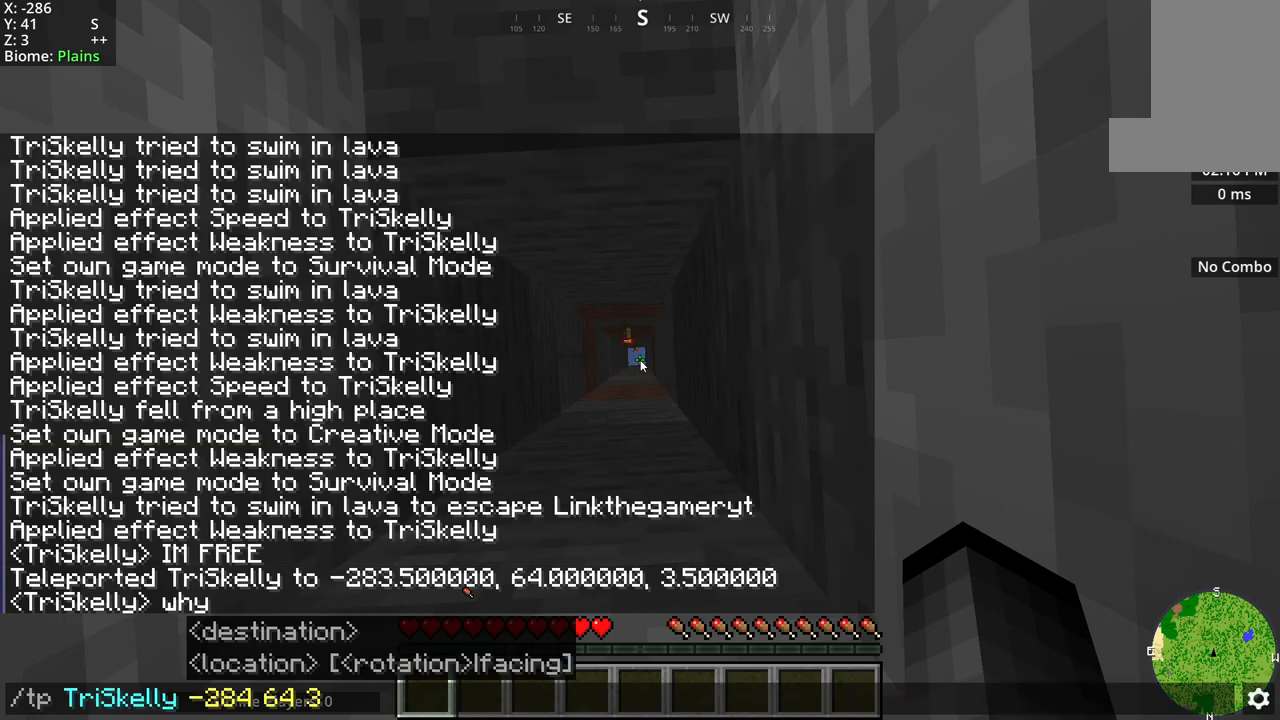
{"keys": [], "mouse": [], "events": []}
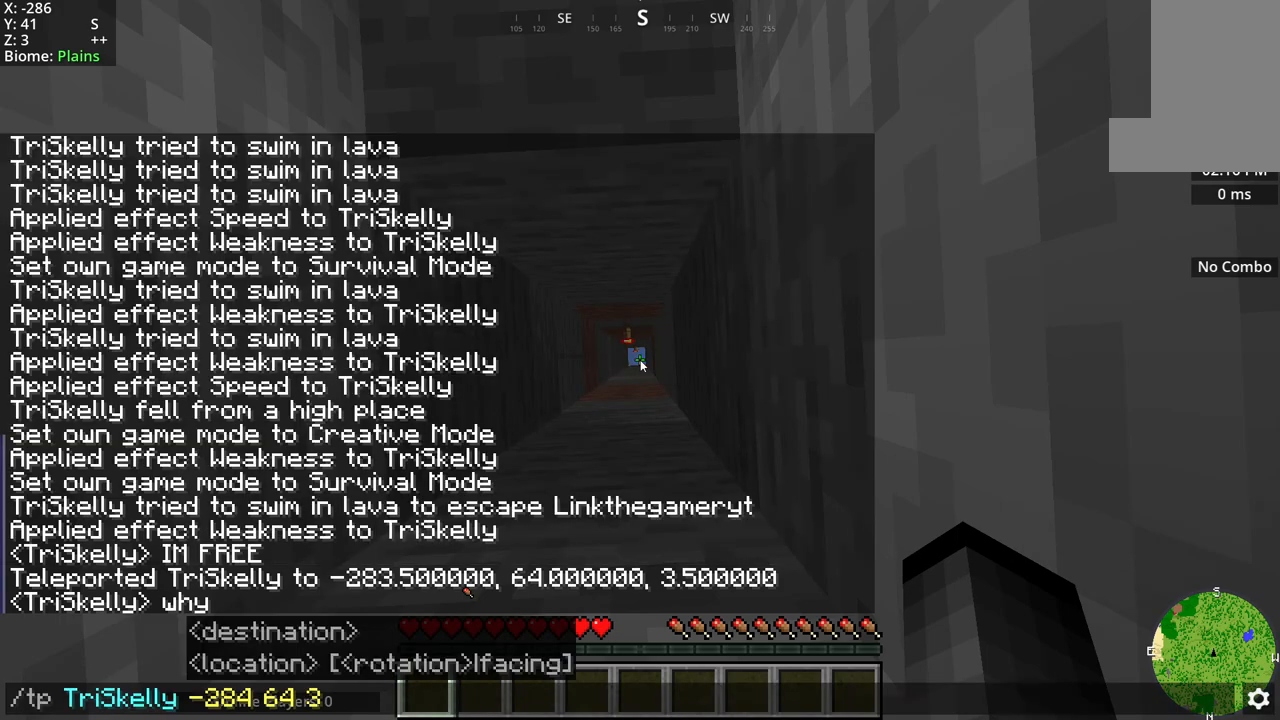
{"keys": [], "mouse": [], "events": []}
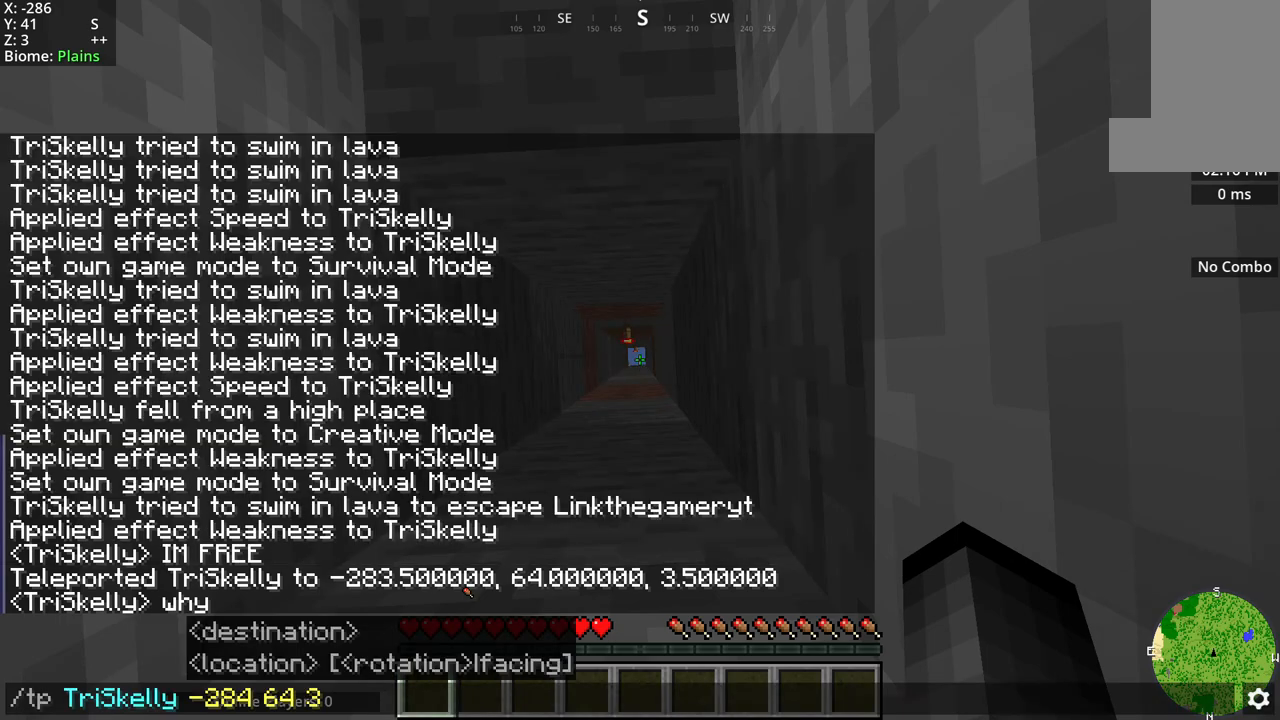
{"keys": [], "mouse": [], "events": []}
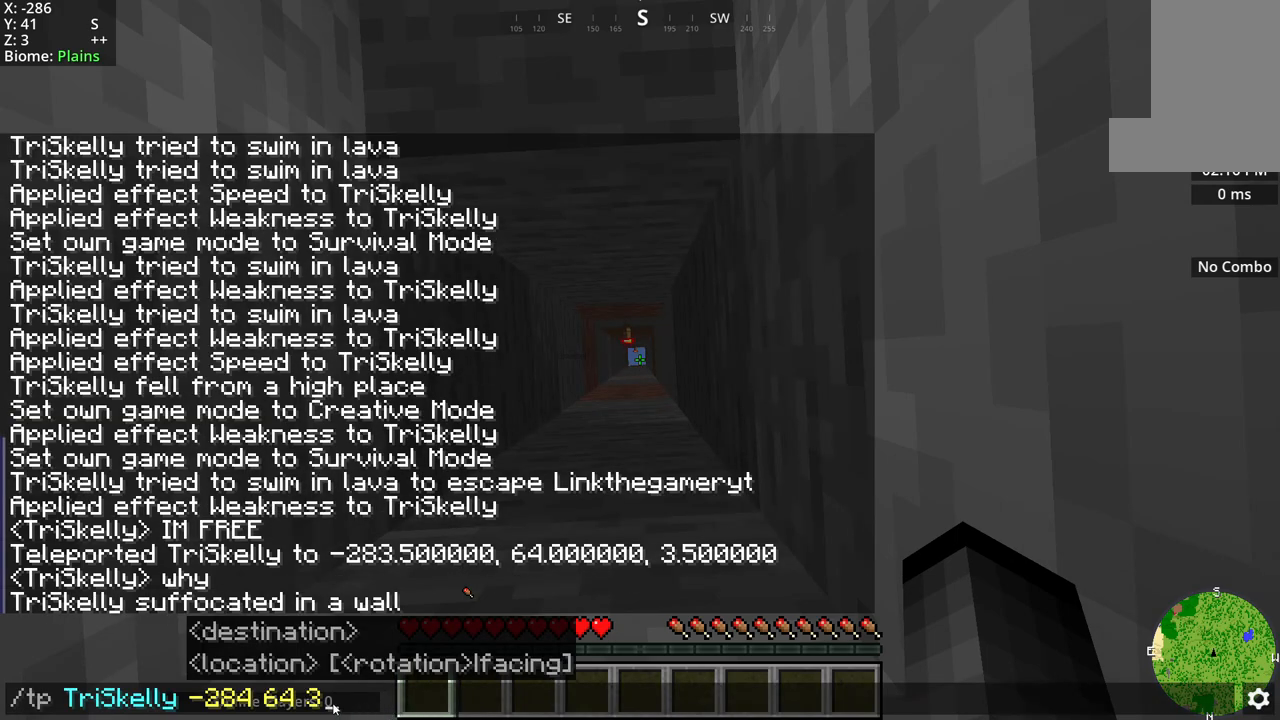
{"keys": [], "mouse": [], "events": []}
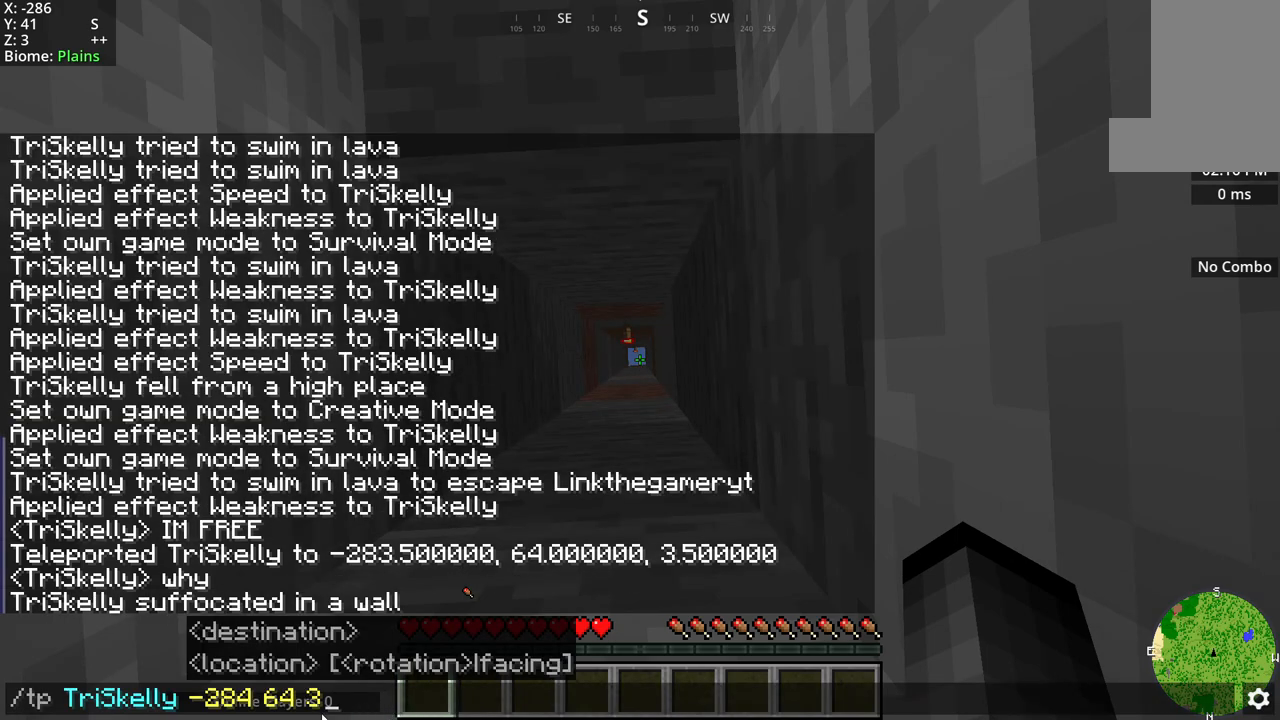
{"keys": [], "mouse": [], "events": []}
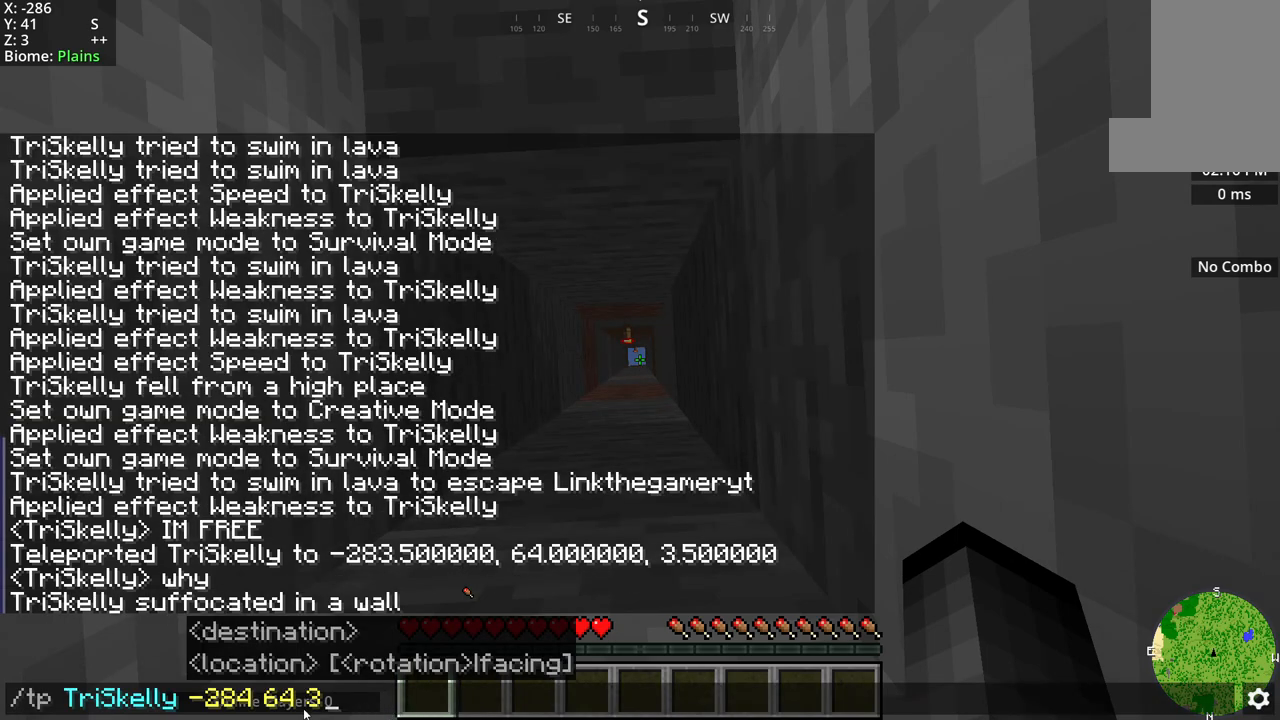
{"keys": [], "mouse": [], "events": []}
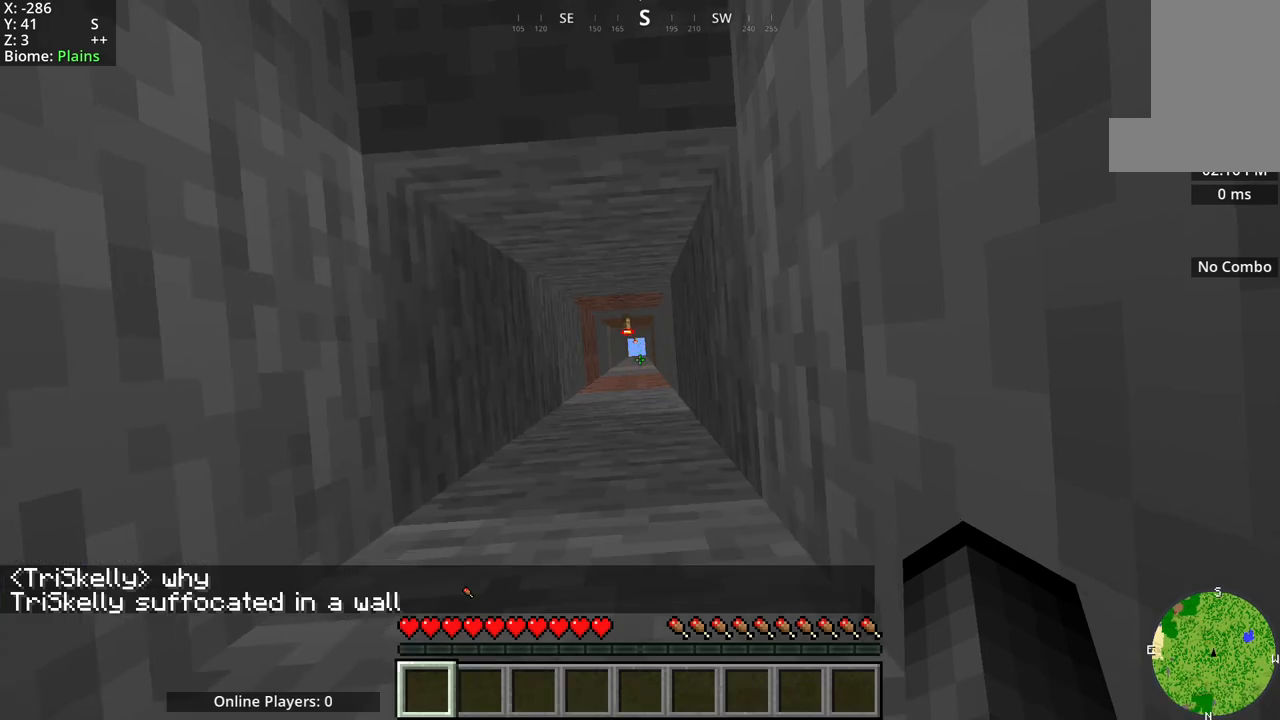
{"keys": [], "mouse": [], "events": [[250, "mouse_mb5", "down"], [500, "mouse_mb5", "up"]]}
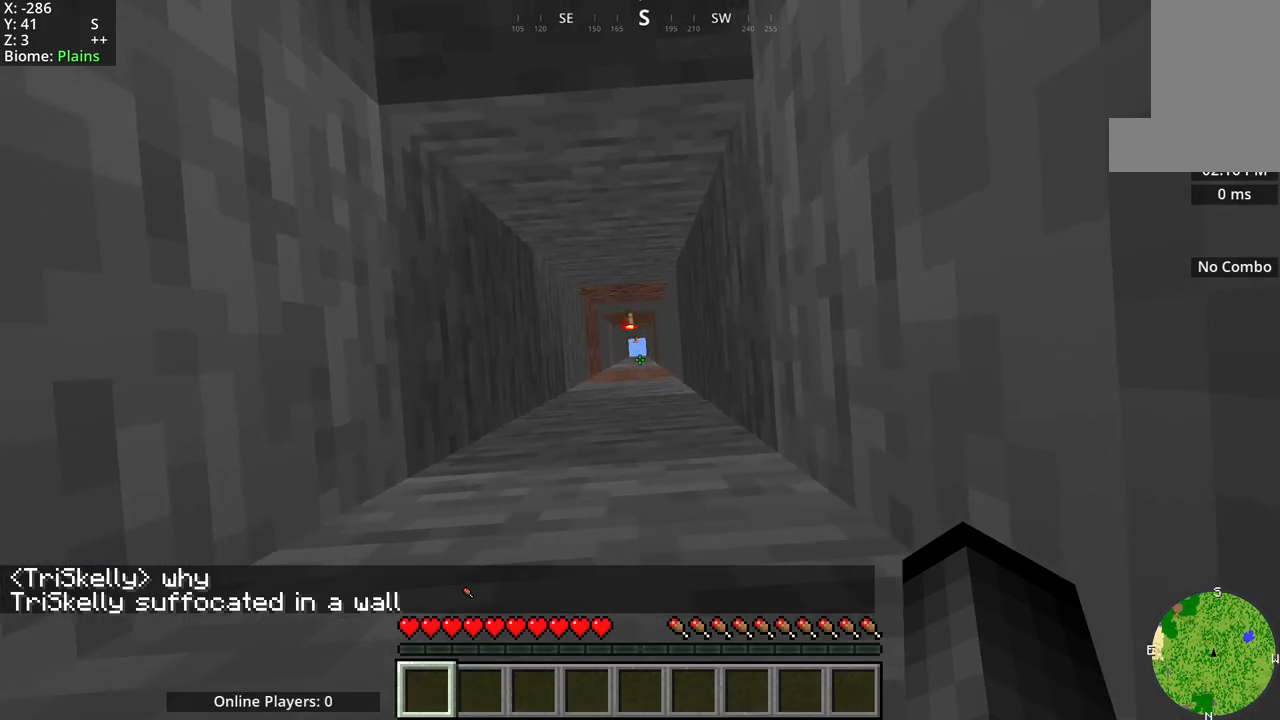
{"keys": [], "mouse": [], "events": []}
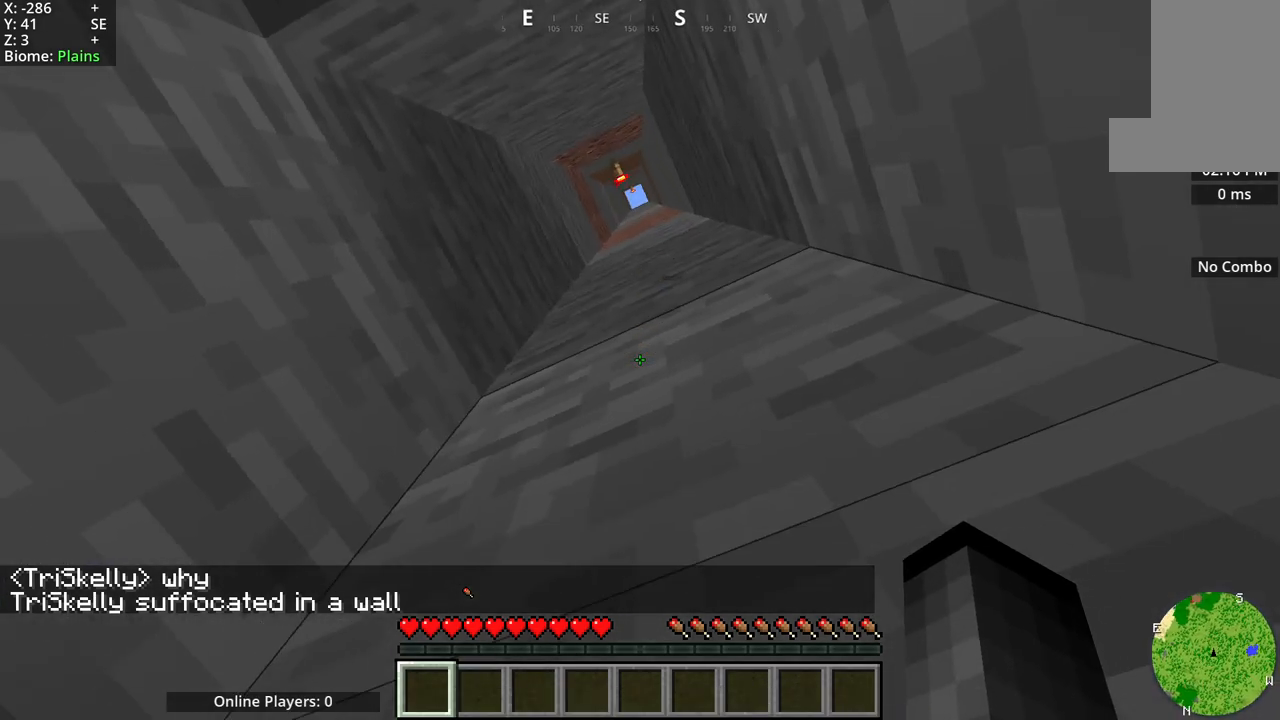
{"keys": [], "mouse": [], "events": []}
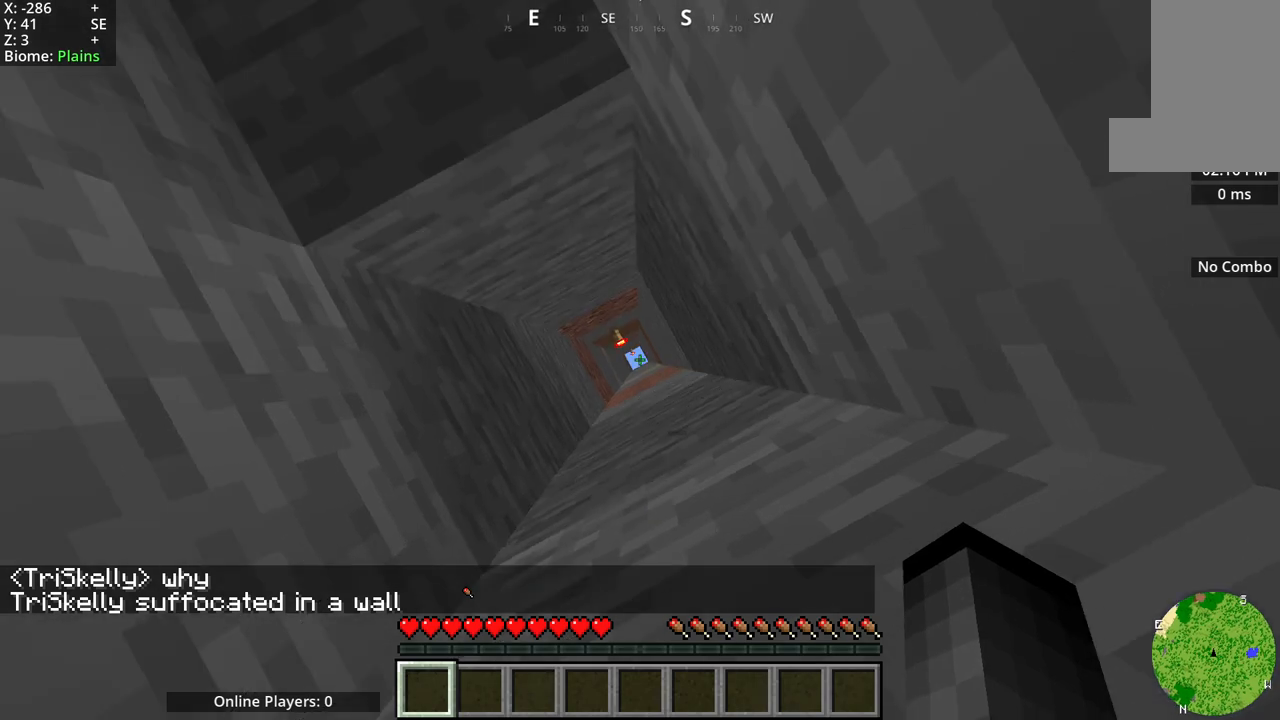
{"keys": [], "mouse": [], "events": []}
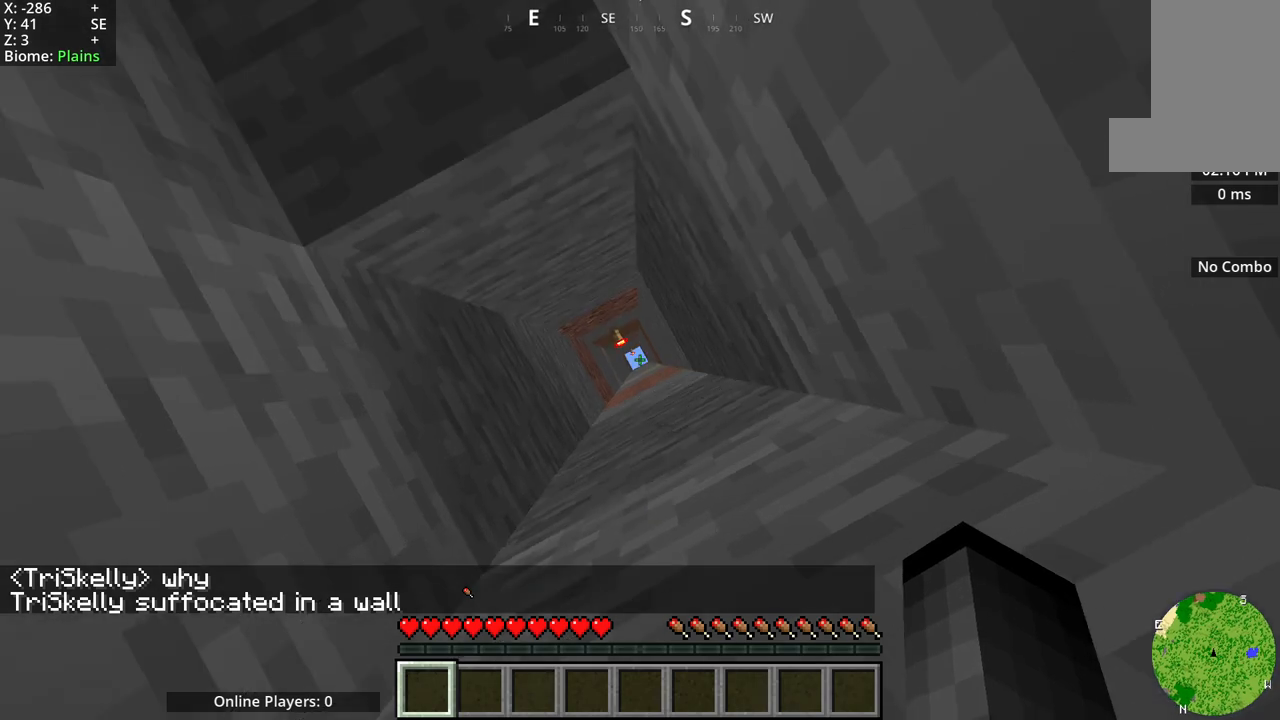
{"keys": ["w"], "mouse": [], "events": [[367, "w", "down"]]}